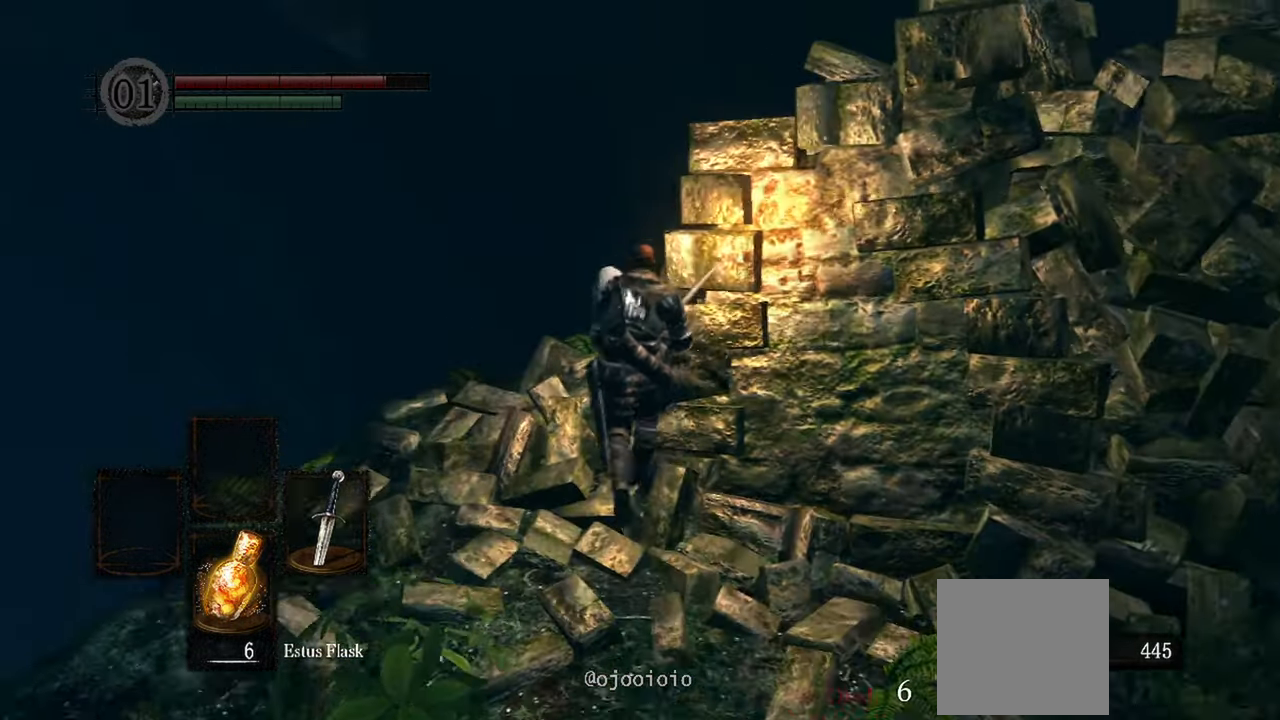
Gameplay with a controller (Xbox layout); each line is a JSON object with the inputs held at the frame after it (dt_ms = milliseconds from this image to that frame). "events" lists button and stick changes between this image and that frame as [ms after this image, input, new state], when the widget could be followed in between. Not read: L3.
{"dt_ms": 500, "buttons": [], "left_stick": "center", "right_stick": "right", "events": [[17, "left_stick", "center"], [17, "right_stick", "center"], [167, "right_stick", "down-right"], [233, "right_stick", "right"], [333, "left_stick", "up-left"], [483, "left_stick", "center"]]}
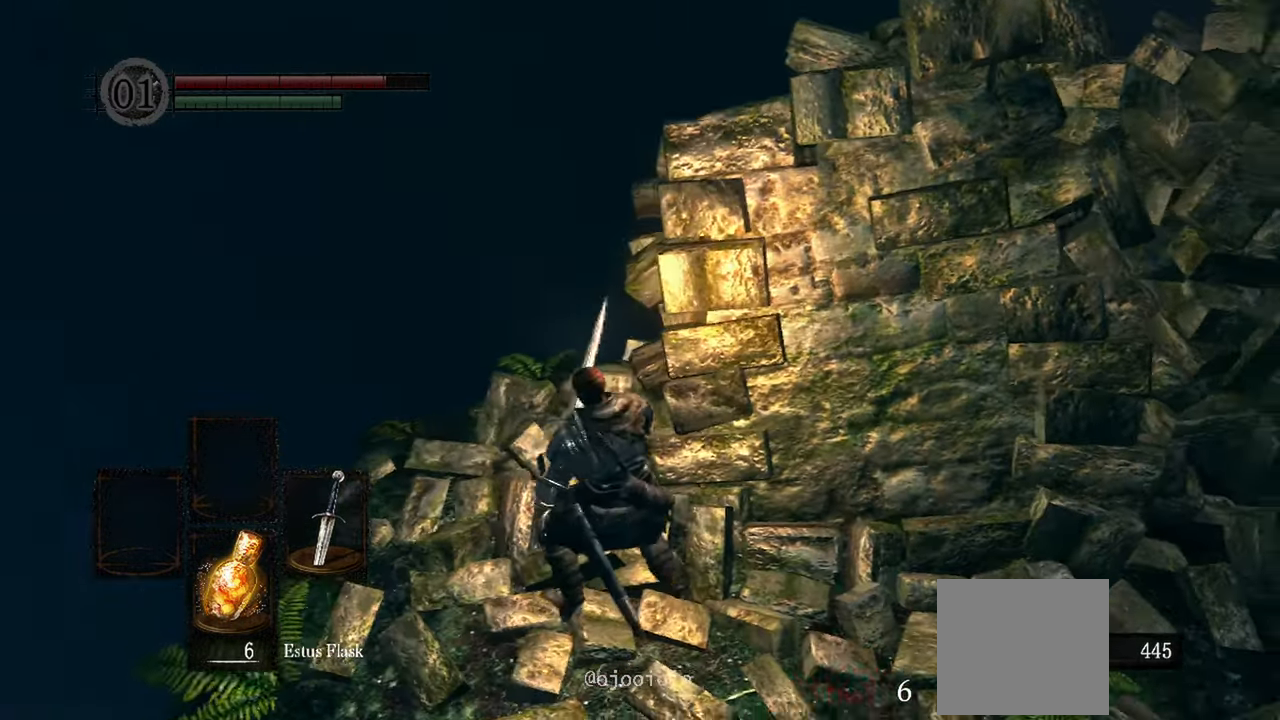
{"dt_ms": 500, "buttons": [], "left_stick": "center", "right_stick": "up-right", "events": [[133, "right_stick", "up-right"]]}
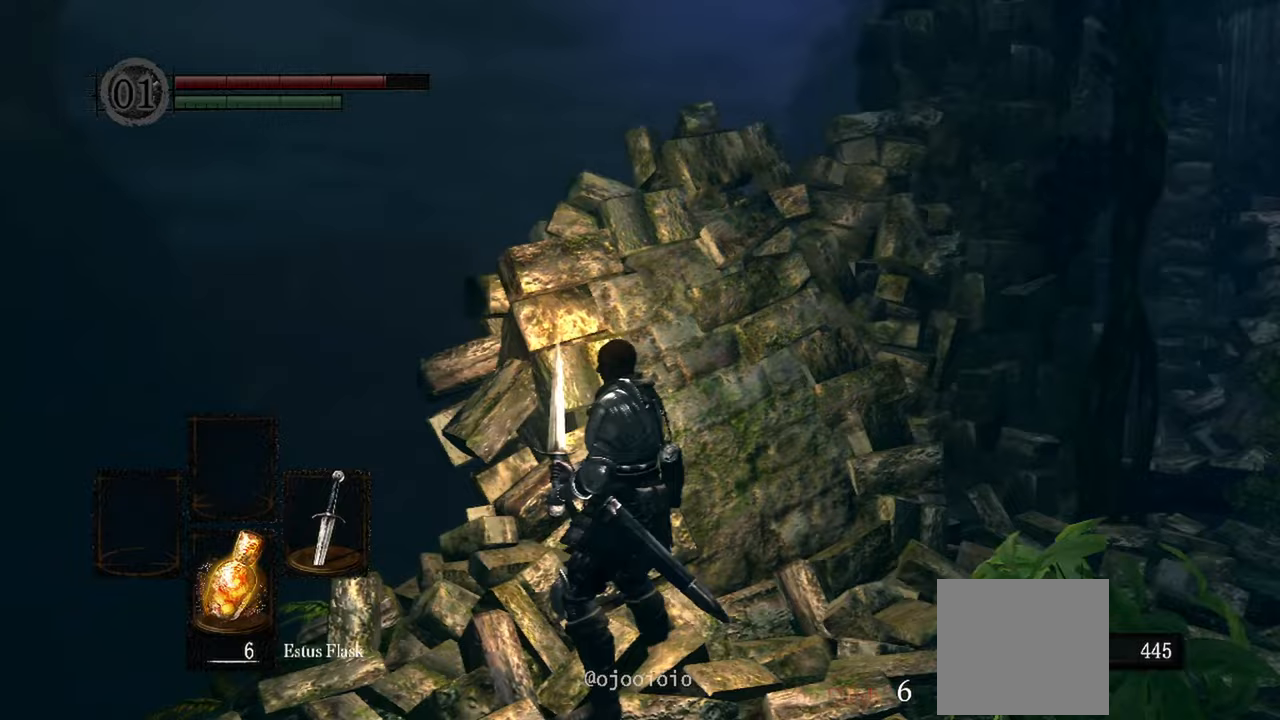
{"dt_ms": 500, "buttons": [], "left_stick": "left", "right_stick": "right"}
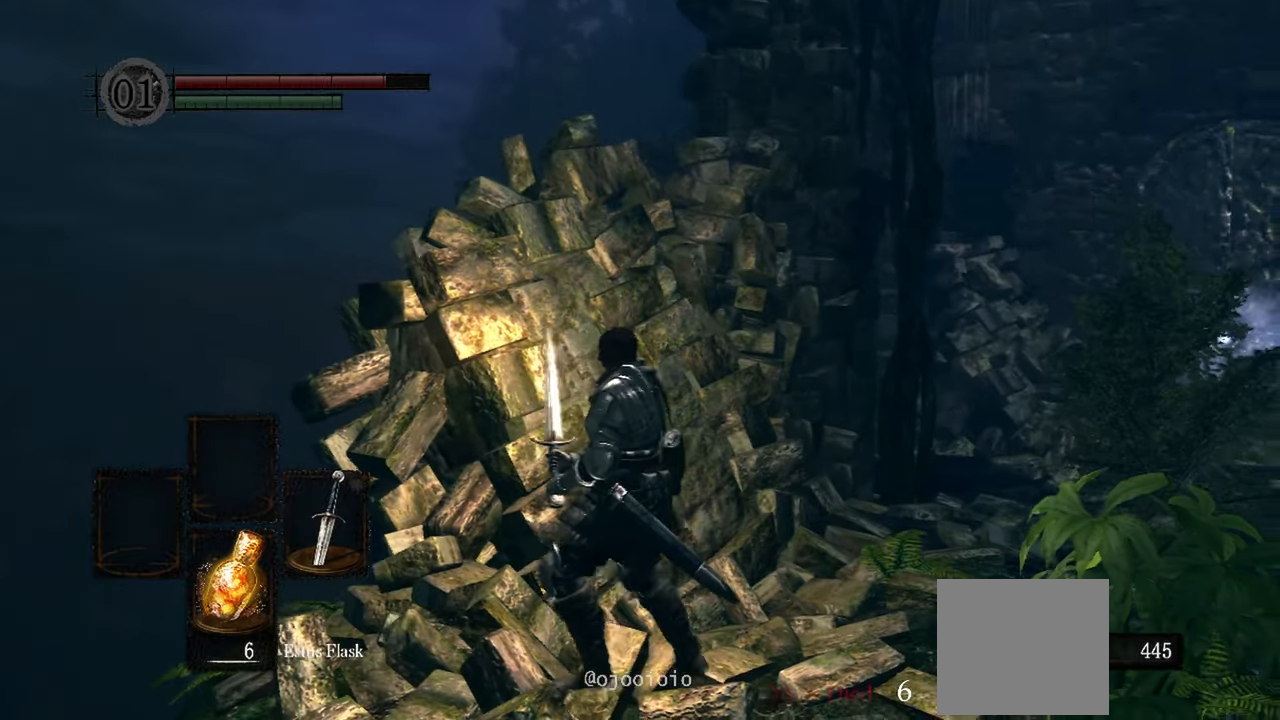
{"dt_ms": 500, "buttons": [], "left_stick": "down-left", "right_stick": "center", "events": [[33, "left_stick", "center"], [167, "right_stick", "down-right"], [300, "left_stick", "down-left"], [367, "right_stick", "center"]]}
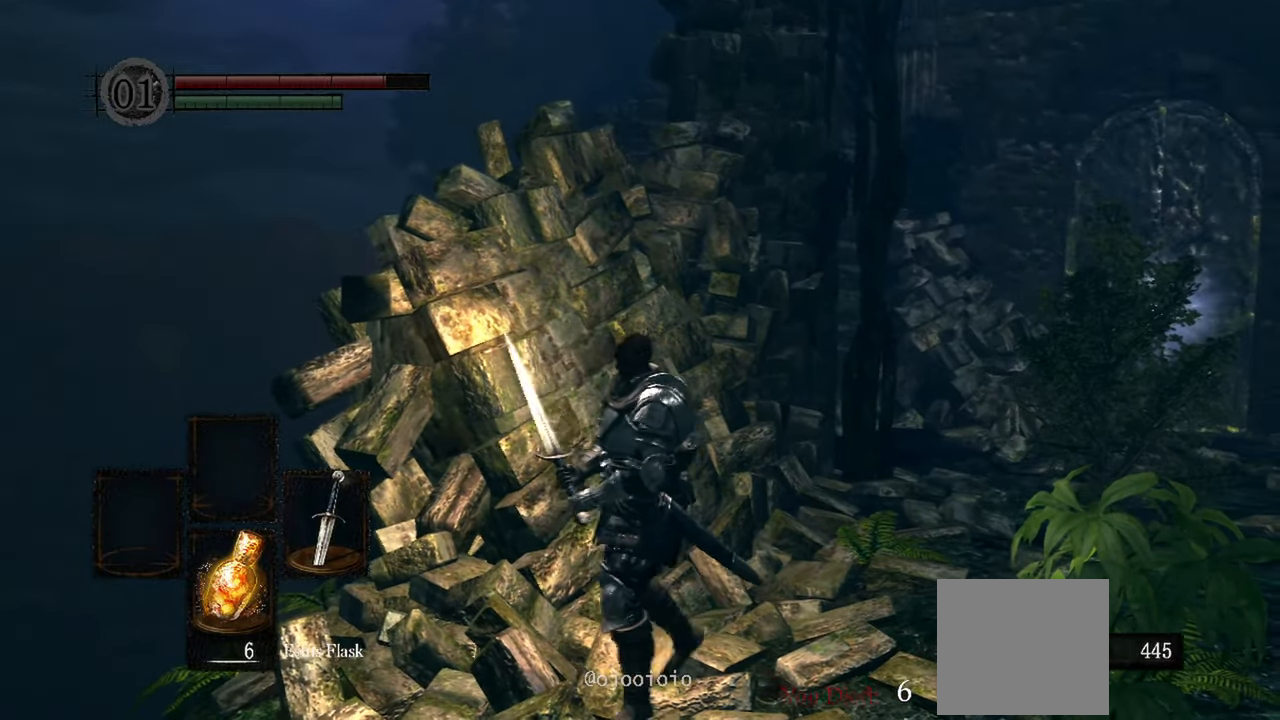
{"dt_ms": 500, "buttons": [], "left_stick": "center", "right_stick": "left", "events": [[50, "left_stick", "center"], [250, "right_stick", "left"]]}
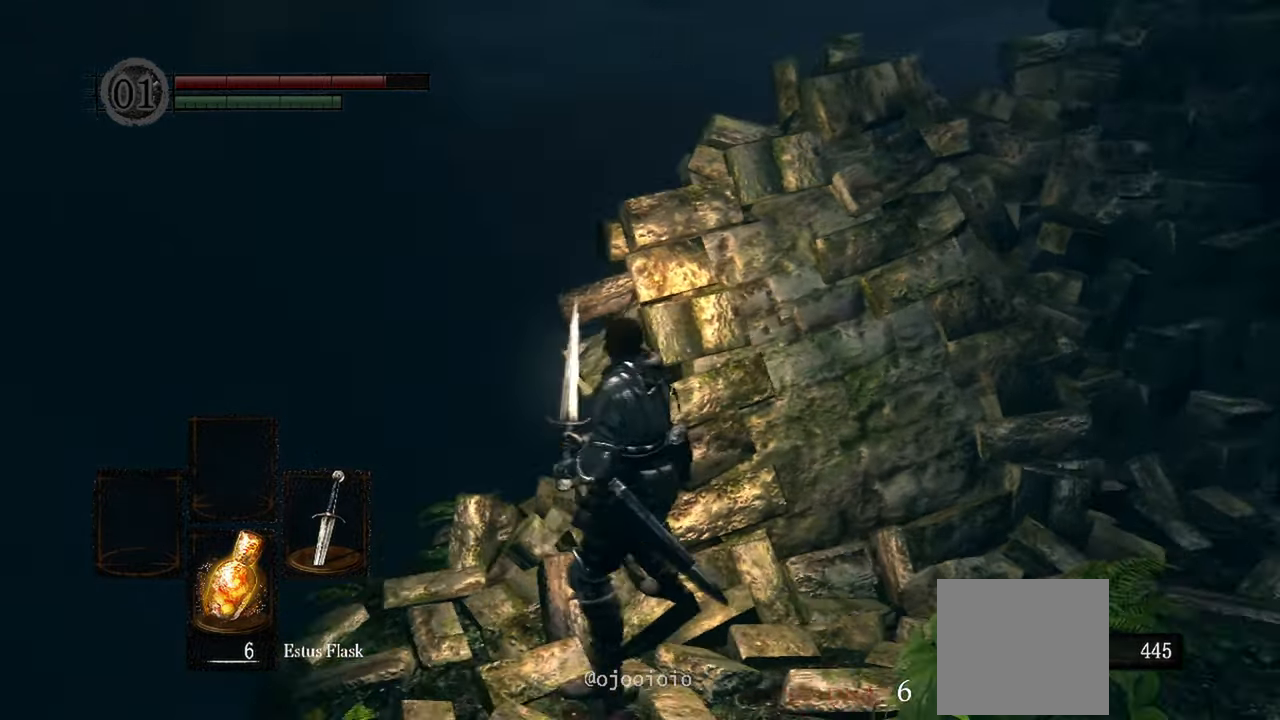
{"dt_ms": 500, "buttons": [], "left_stick": "center", "right_stick": "down-right", "events": [[50, "right_stick", "center"], [250, "left_stick", "left"], [417, "right_stick", "down-right"], [483, "left_stick", "center"]]}
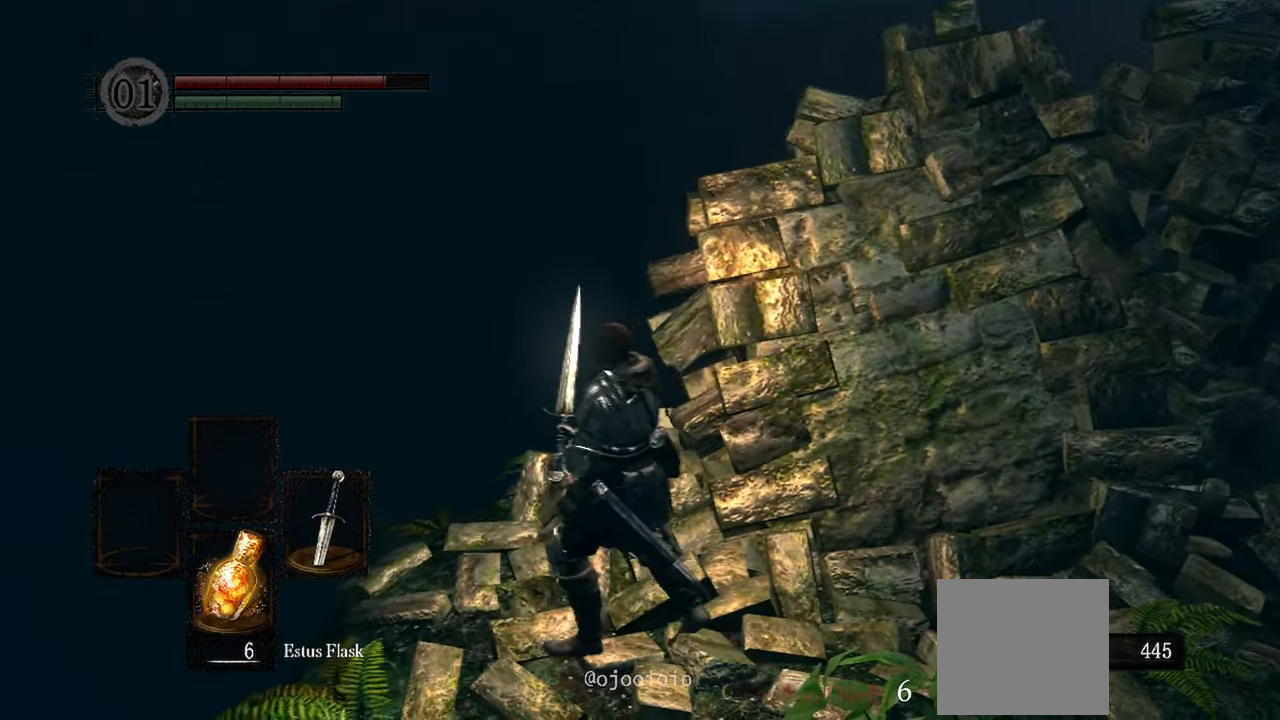
{"dt_ms": 500, "buttons": [], "left_stick": "center", "right_stick": "center", "events": [[150, "right_stick", "center"], [267, "left_stick", "up-left"], [483, "left_stick", "center"]]}
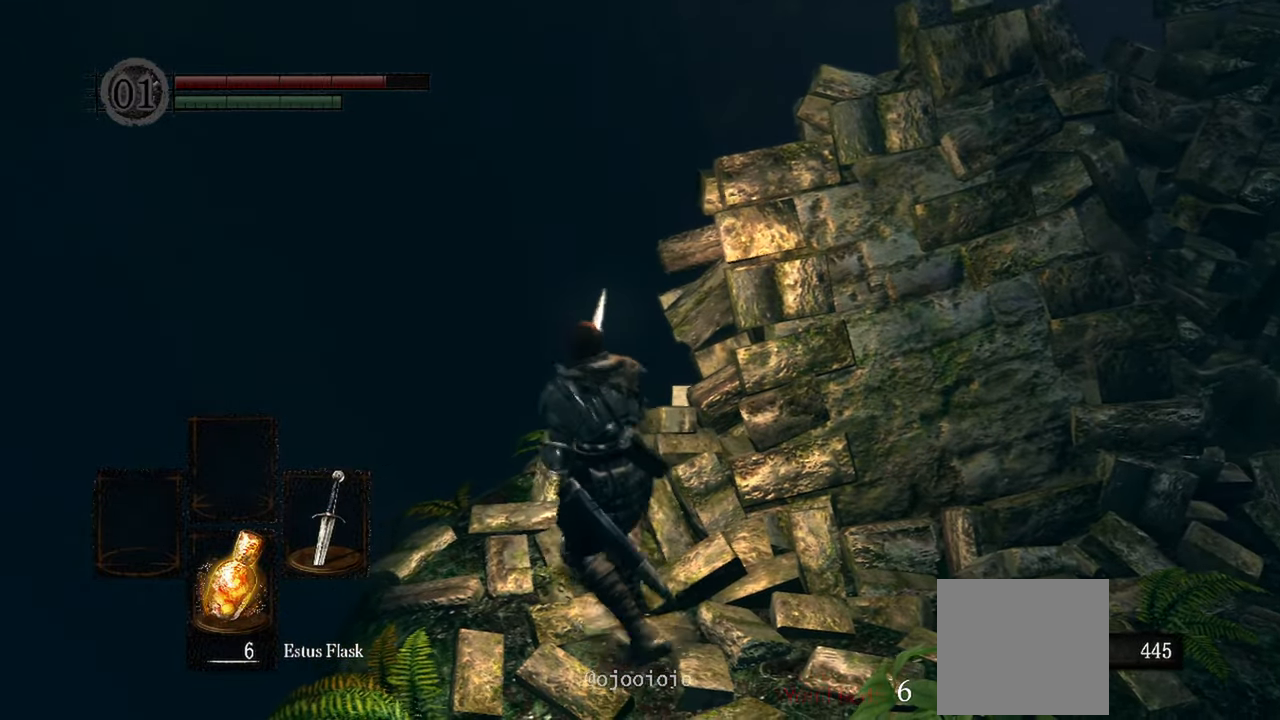
{"dt_ms": 1000, "buttons": [], "left_stick": "center", "right_stick": "up-right"}
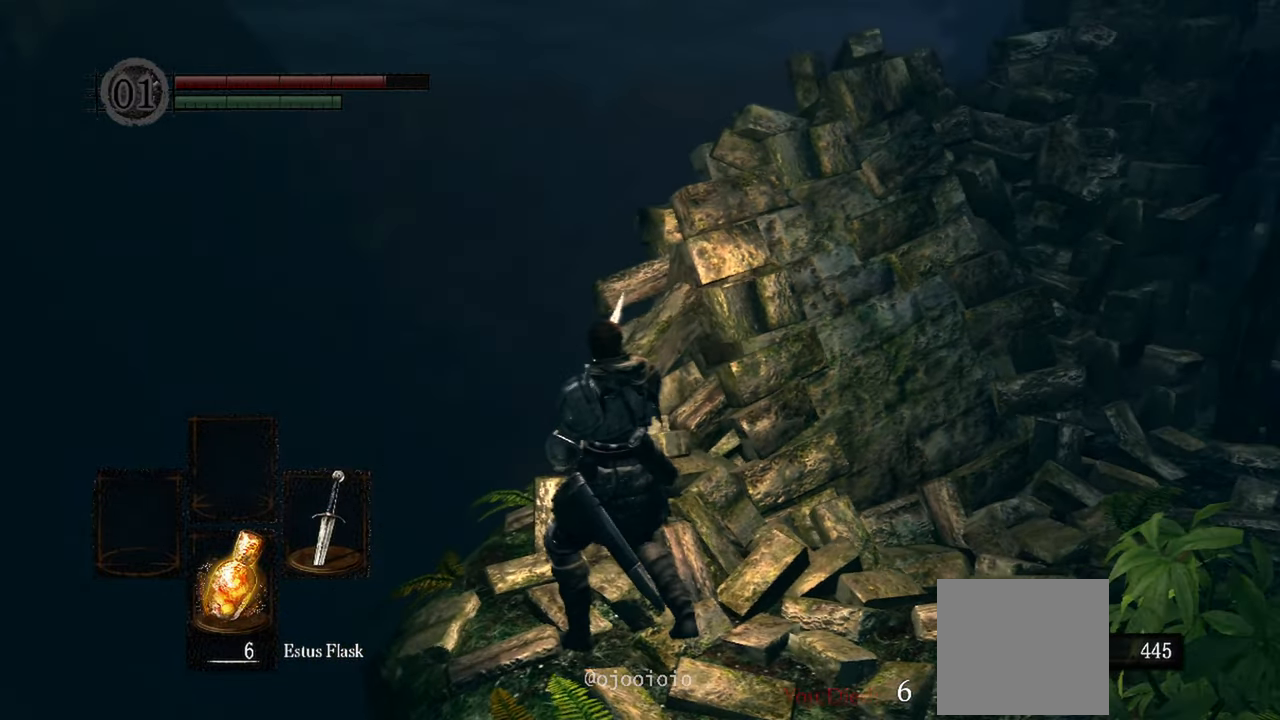
{"dt_ms": 500, "buttons": [], "left_stick": "center", "right_stick": "right", "events": [[83, "right_stick", "right"], [283, "left_stick", "up-left"], [500, "left_stick", "center"]]}
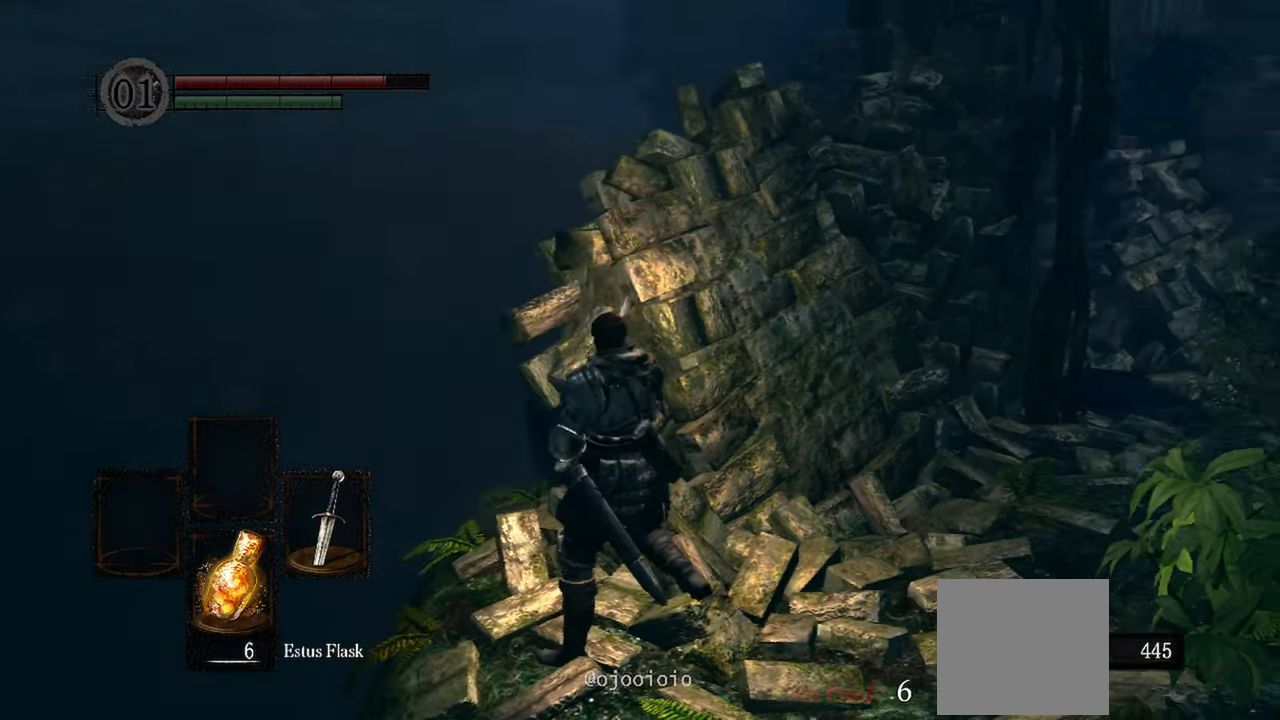
{"dt_ms": 500, "buttons": [], "left_stick": "center", "right_stick": "center"}
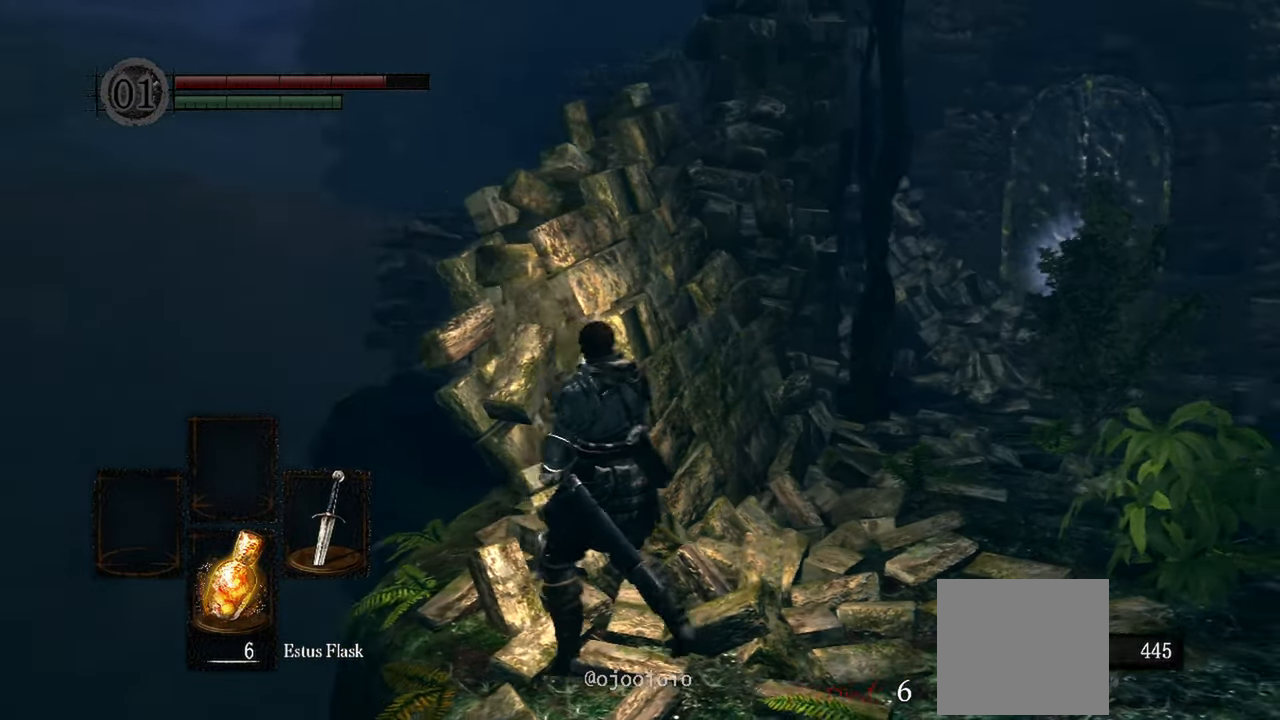
{"dt_ms": 500, "buttons": [], "left_stick": "center", "right_stick": "right", "events": [[117, "right_stick", "right"], [250, "right_stick", "center"], [383, "right_stick", "right"]]}
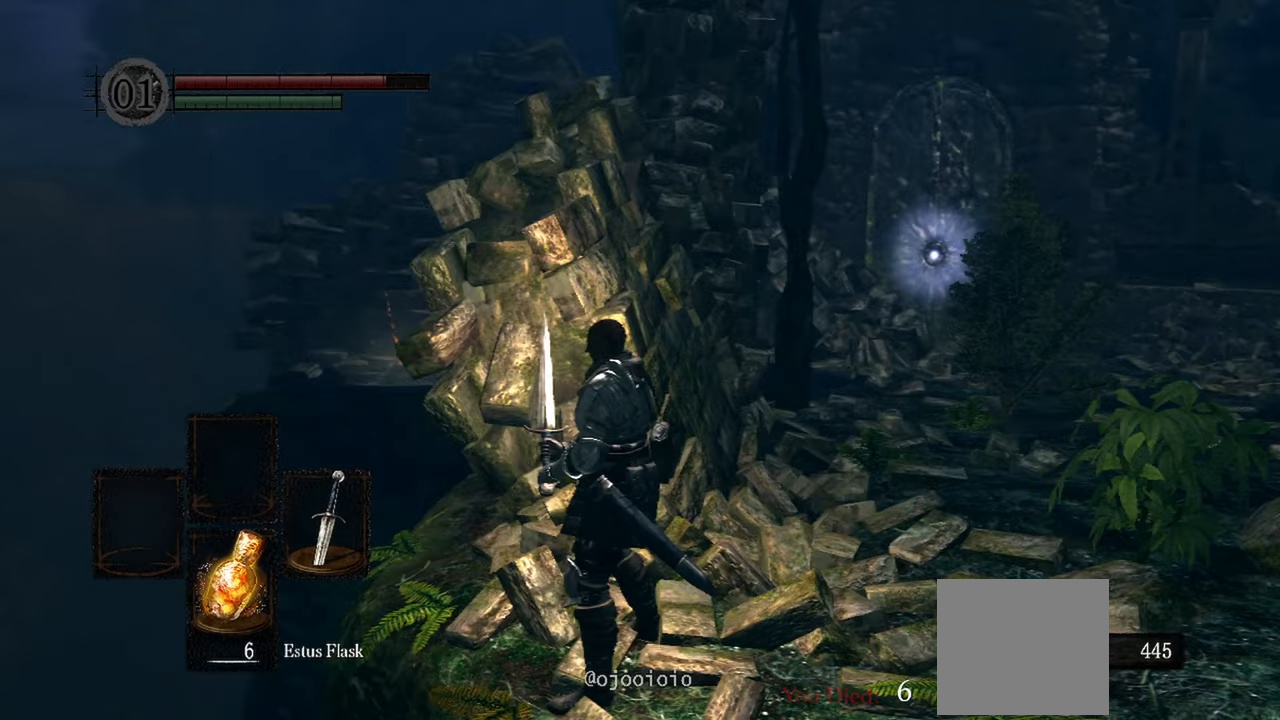
{"dt_ms": 500, "buttons": [], "left_stick": "center", "right_stick": "center", "events": [[383, "right_stick", "center"]]}
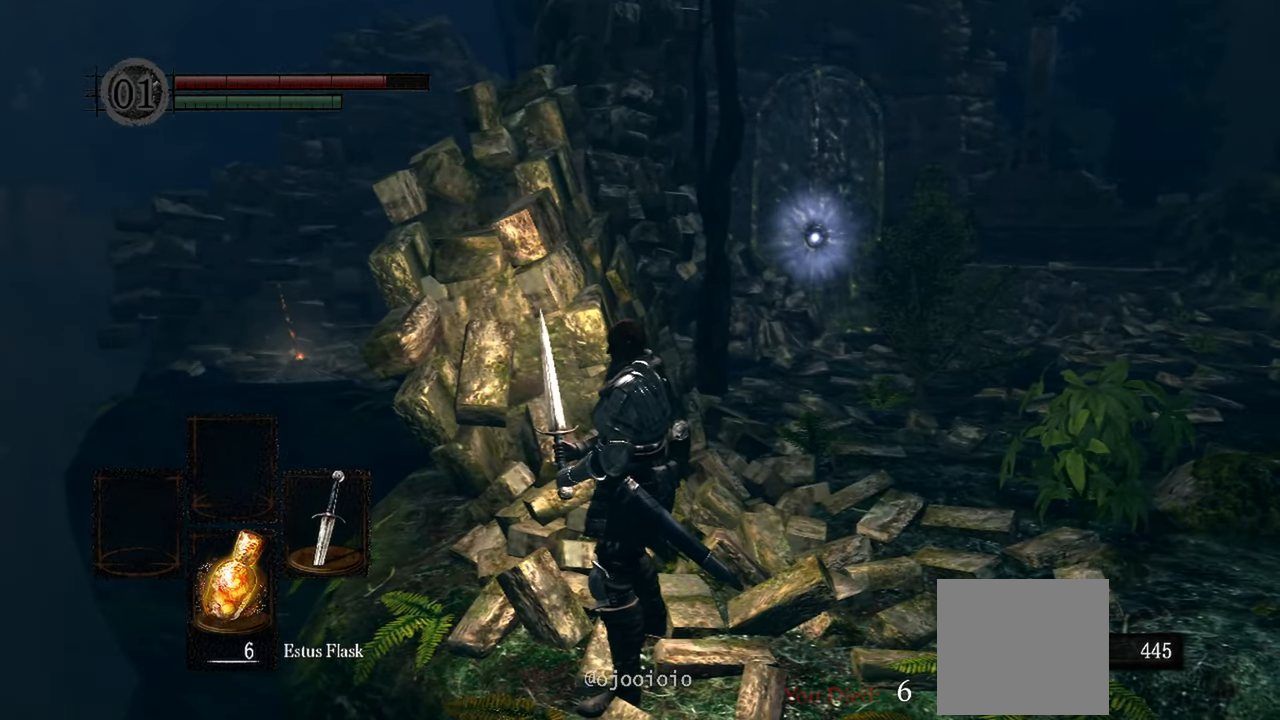
{"dt_ms": 500, "buttons": [], "left_stick": "center", "right_stick": "center", "events": []}
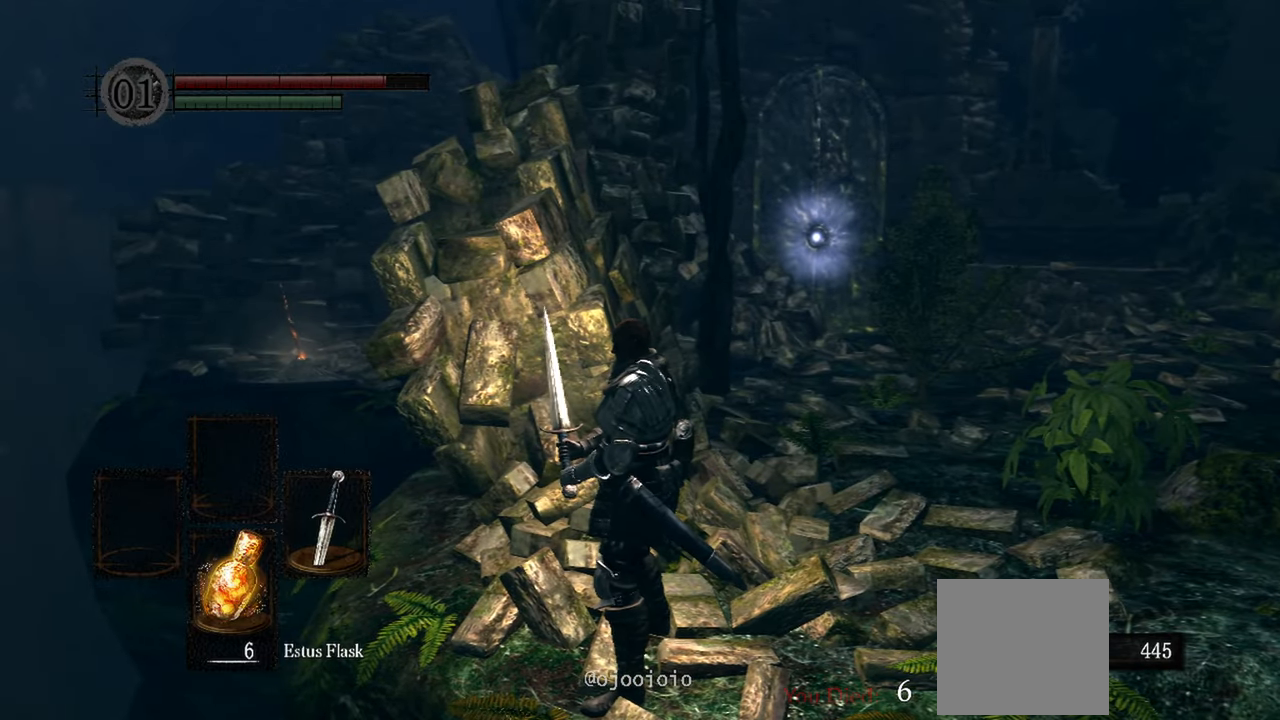
{"dt_ms": 500, "buttons": [], "left_stick": "center", "right_stick": "center", "events": []}
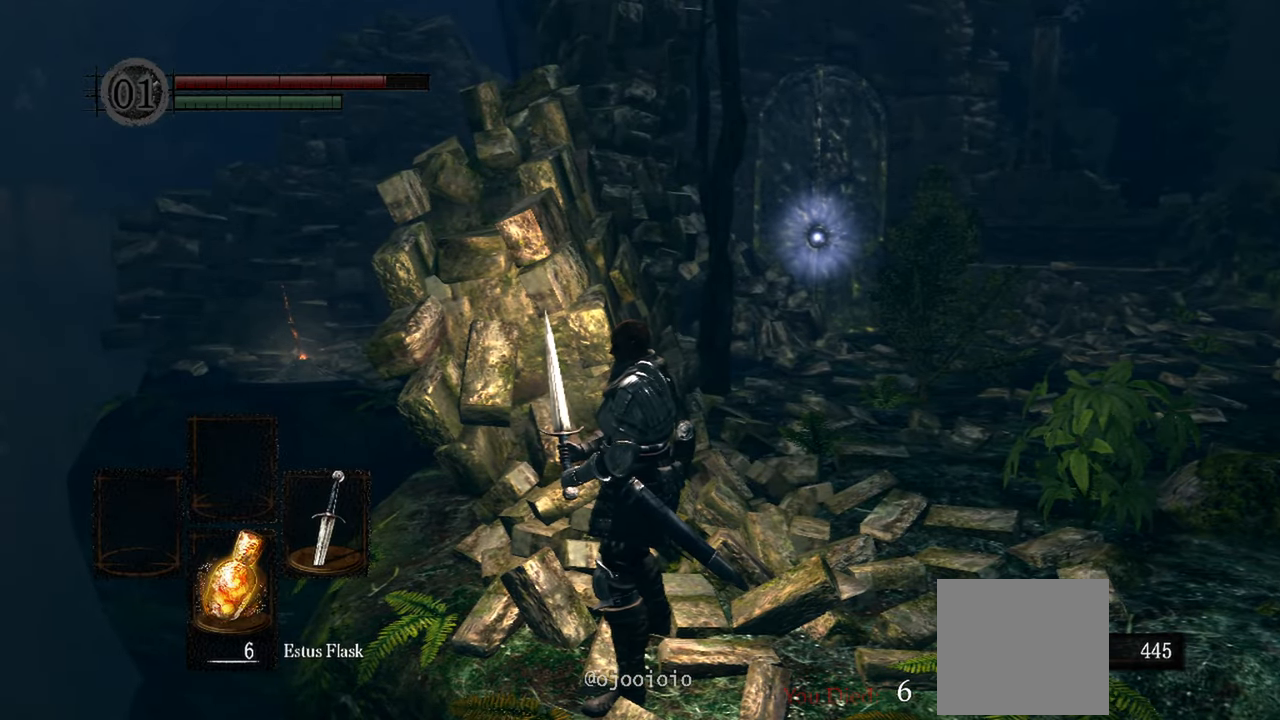
{"dt_ms": 500, "buttons": [], "left_stick": "center", "right_stick": "right", "events": [[117, "right_stick", "right"]]}
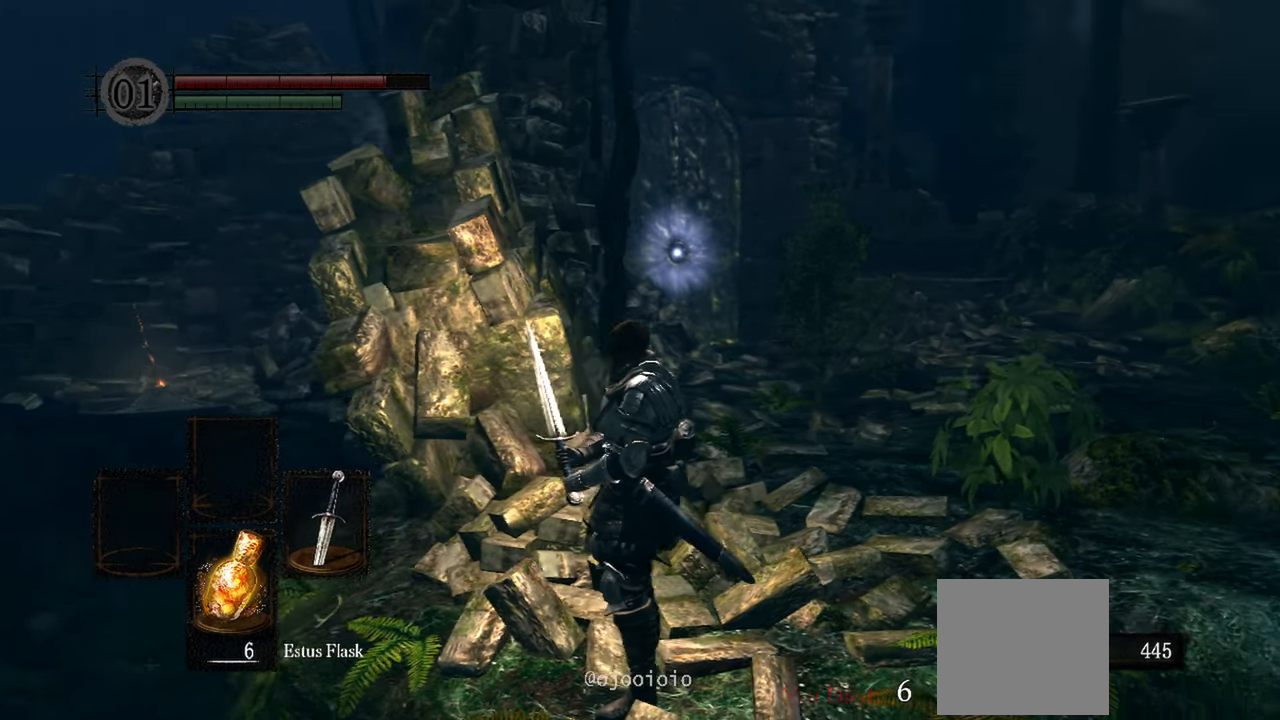
{"dt_ms": 500, "buttons": [], "left_stick": "center", "right_stick": "center", "events": [[367, "right_stick", "center"]]}
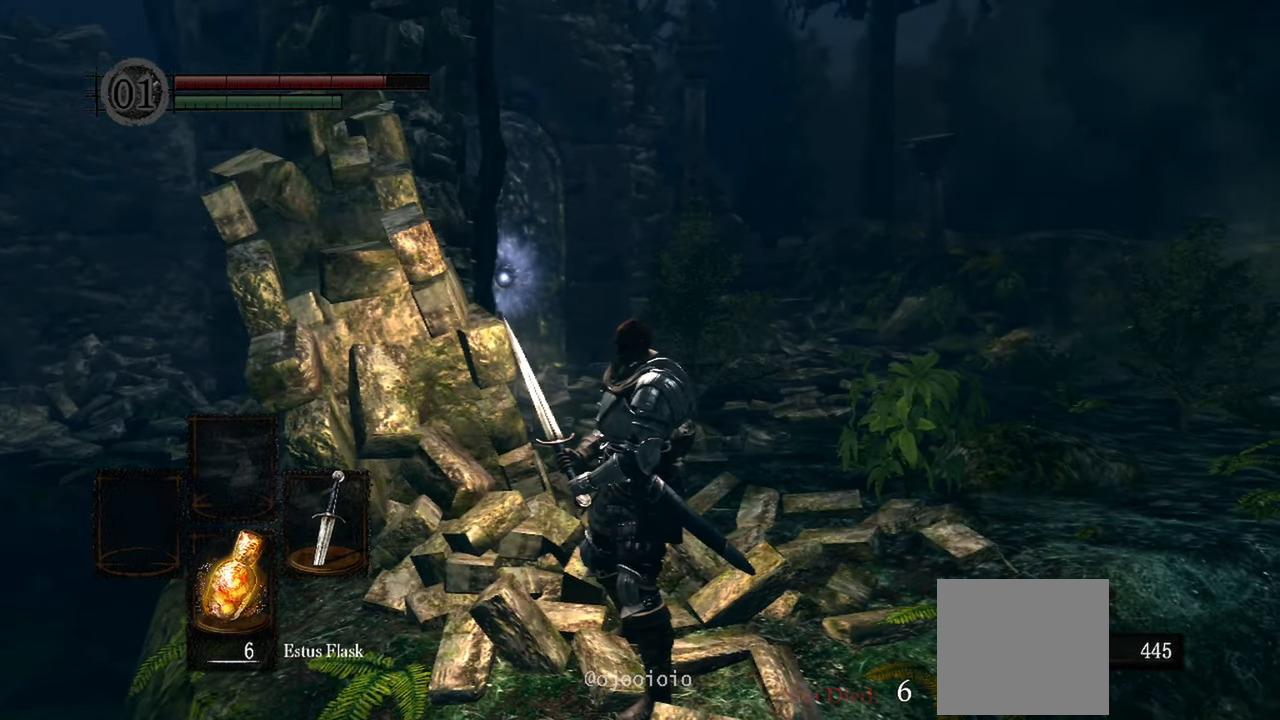
{"dt_ms": 500, "buttons": [], "left_stick": "up-right", "right_stick": "left", "events": [[383, "left_stick", "up"], [450, "right_stick", "left"], [467, "left_stick", "up-right"]]}
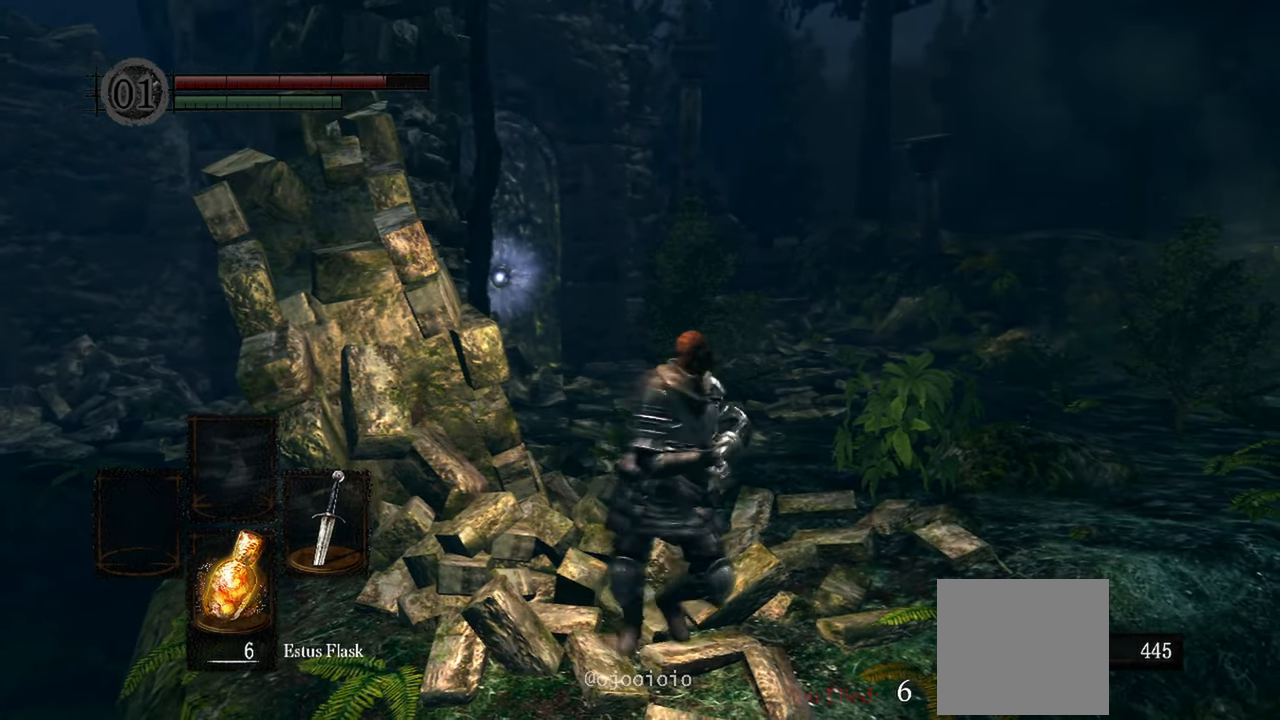
{"dt_ms": 1000, "buttons": [], "left_stick": "up-right", "right_stick": "left"}
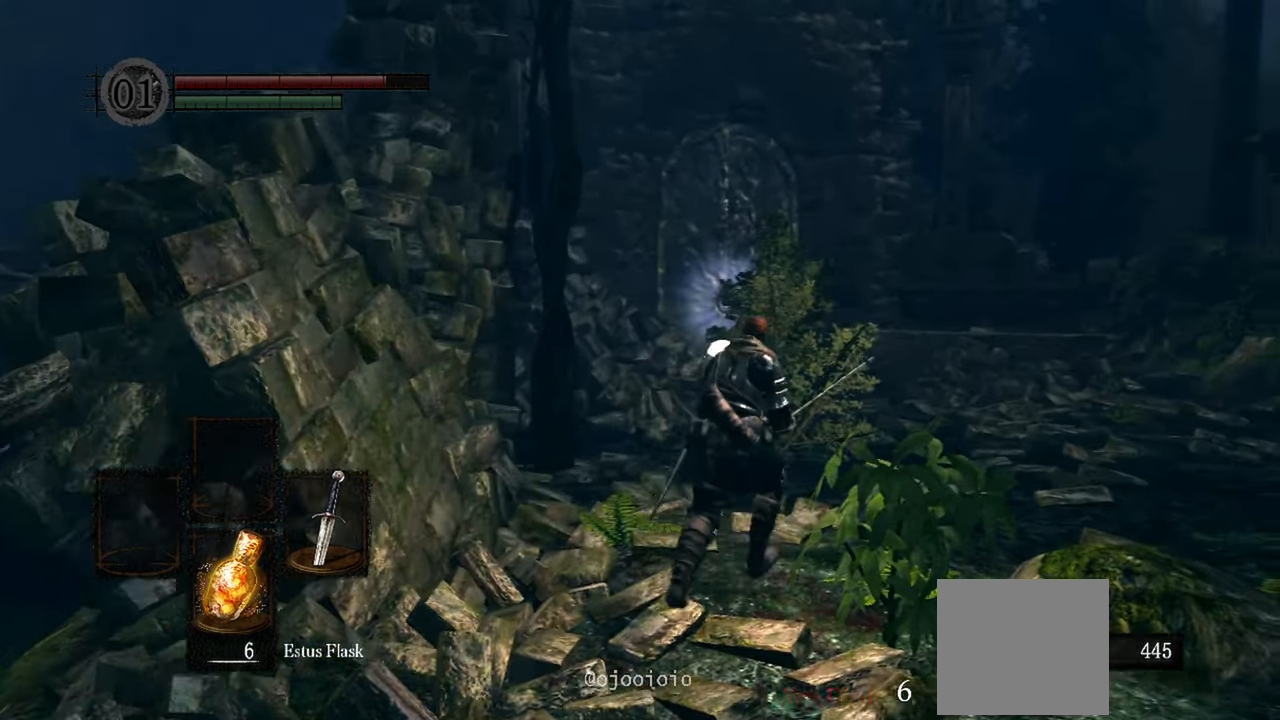
{"dt_ms": 500, "buttons": [], "left_stick": "up", "right_stick": "left"}
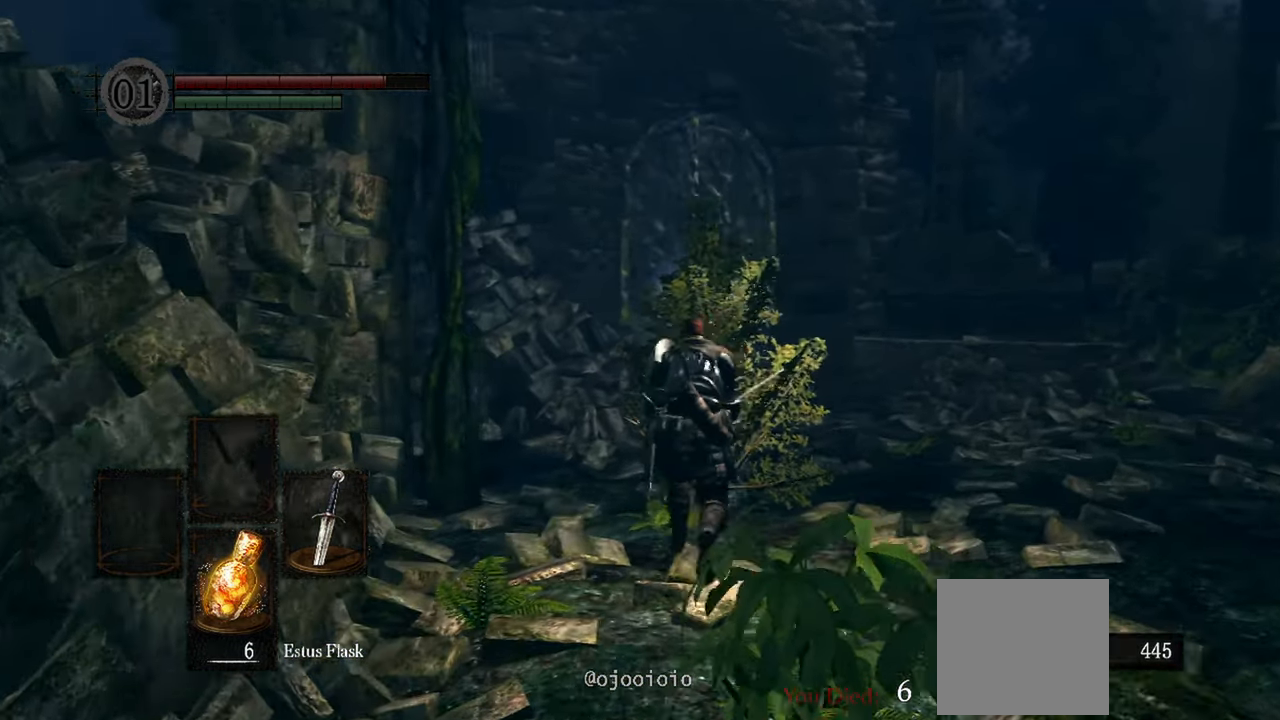
{"dt_ms": 500, "buttons": [], "left_stick": "center", "right_stick": "center"}
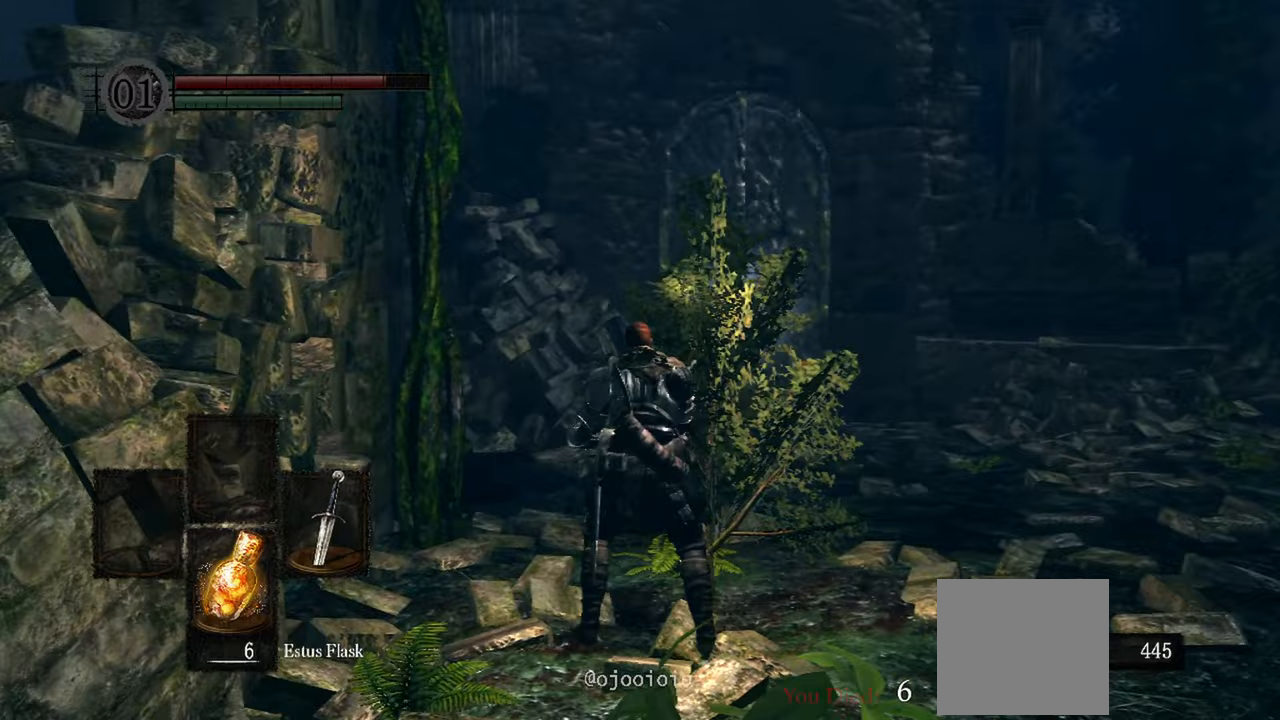
{"dt_ms": 1000, "buttons": [], "left_stick": "up-right", "right_stick": "left"}
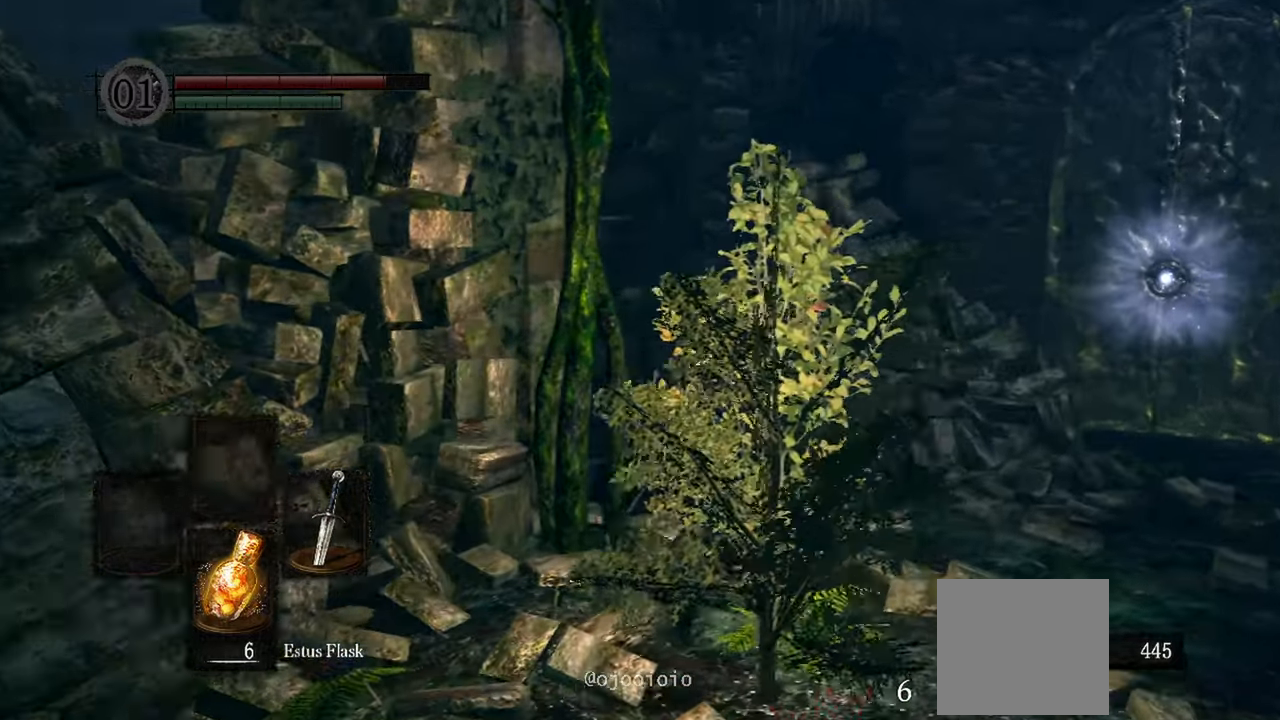
{"dt_ms": 500, "buttons": [], "left_stick": "center", "right_stick": "left"}